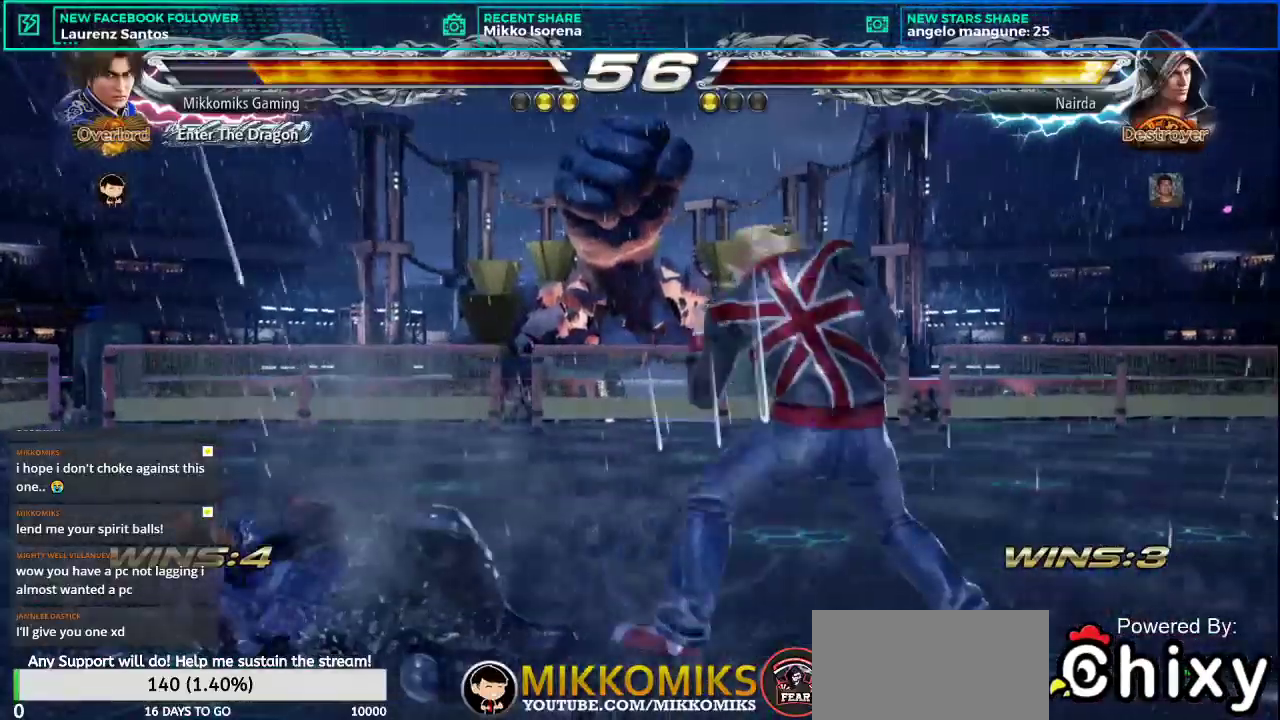
Gameplay with a controller (arcade stick); each line is a JSON object with the inputs held at the frame after it. "events" lists button and stick changes between this image and that frame as [ms after this image, input, new state], when the widget could be followed in between. Not read: L3 R3.
{"buttons": [], "left_stick": "left", "events": []}
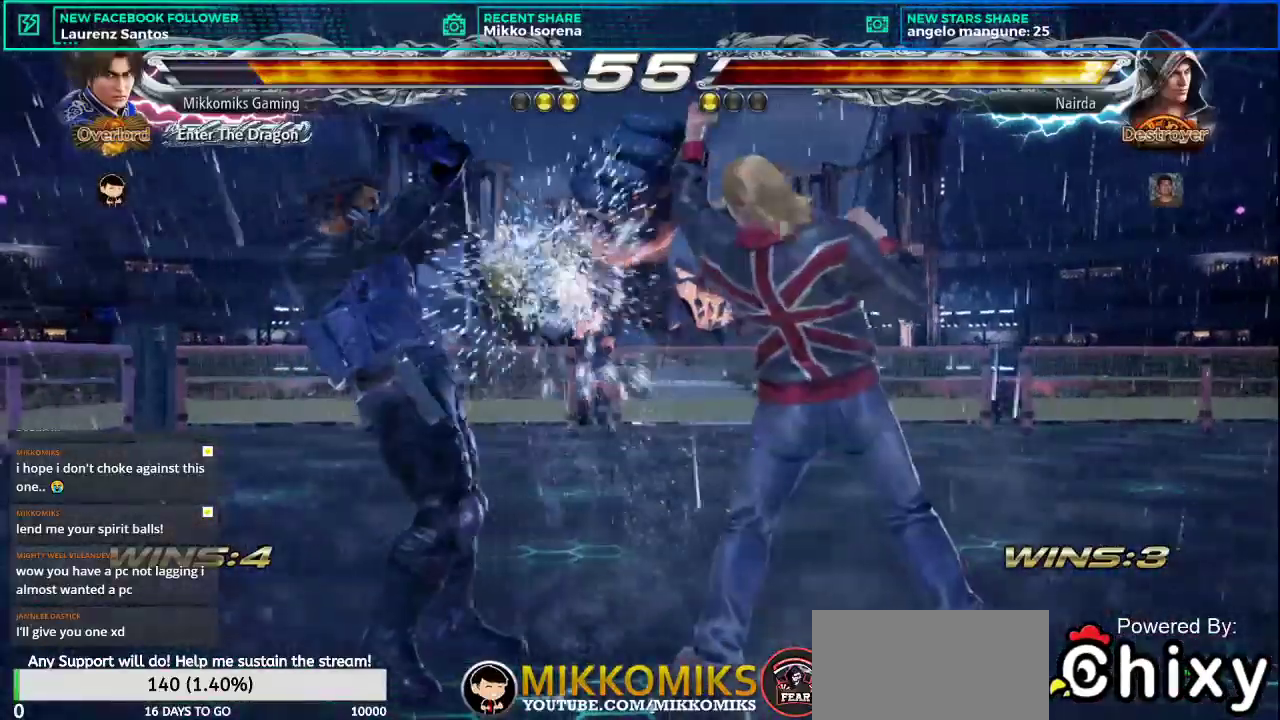
{"buttons": [], "left_stick": "down-right", "events": [[83, "SQUARE", "down"], [166, "SQUARE", "up"], [333, "left_stick", "down-right"]]}
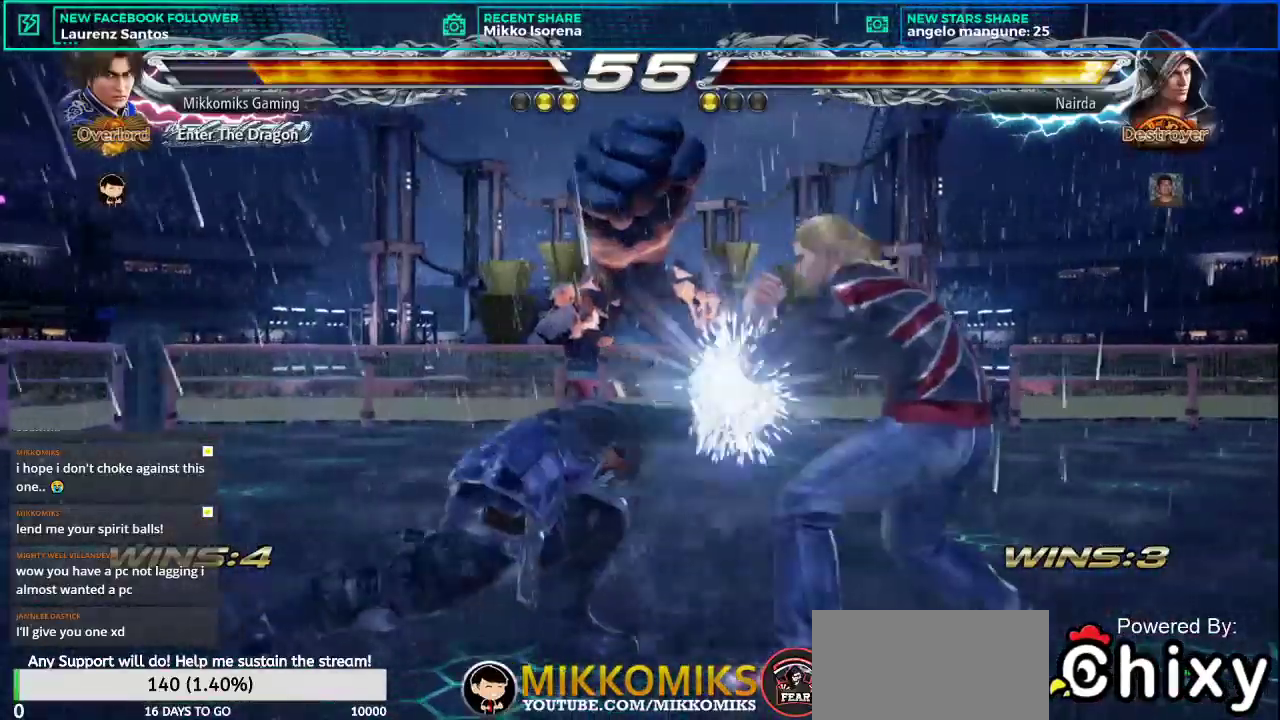
{"buttons": ["L1"], "left_stick": "down-right", "events": [[300, "SQUARE", "down"], [400, "L1", "down"], [451, "SQUARE", "up"]]}
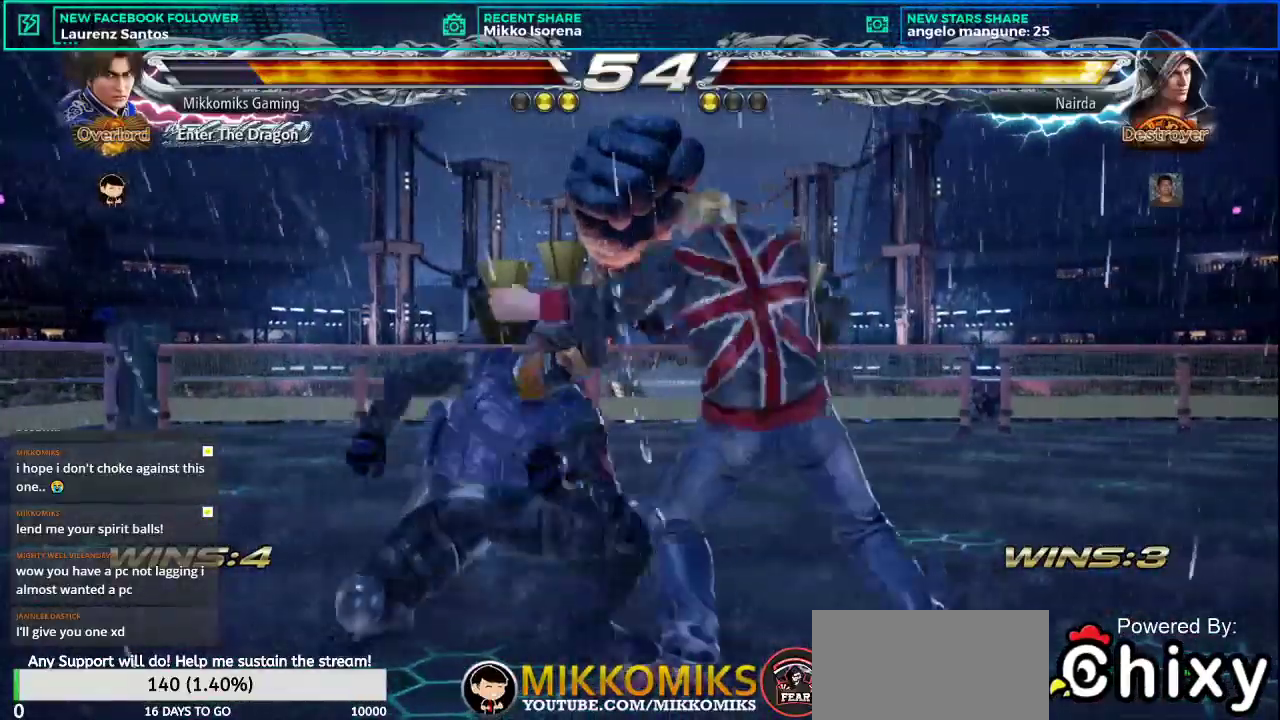
{"buttons": [], "left_stick": "center", "events": [[33, "L1", "up"], [200, "left_stick", "center"]]}
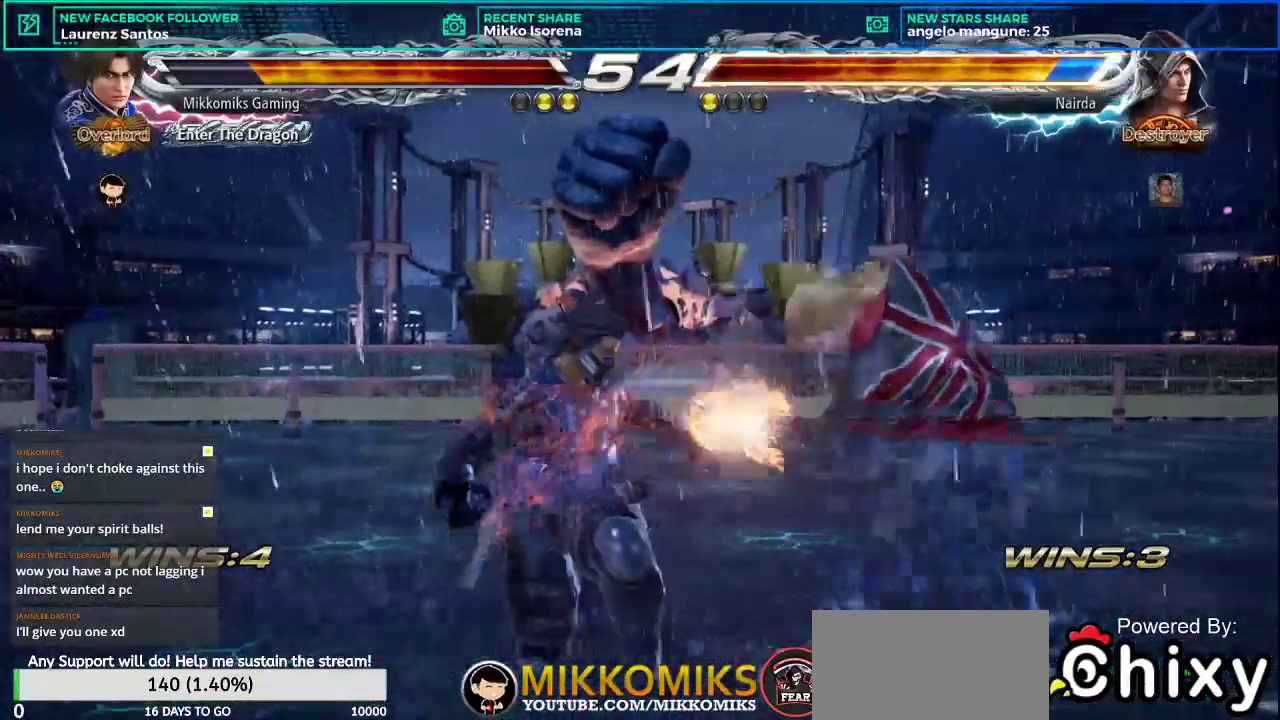
{"buttons": ["CROSS"], "left_stick": "up-right", "events": [[300, "left_stick", "right"], [350, "left_stick", "up-right"], [450, "CROSS", "down"]]}
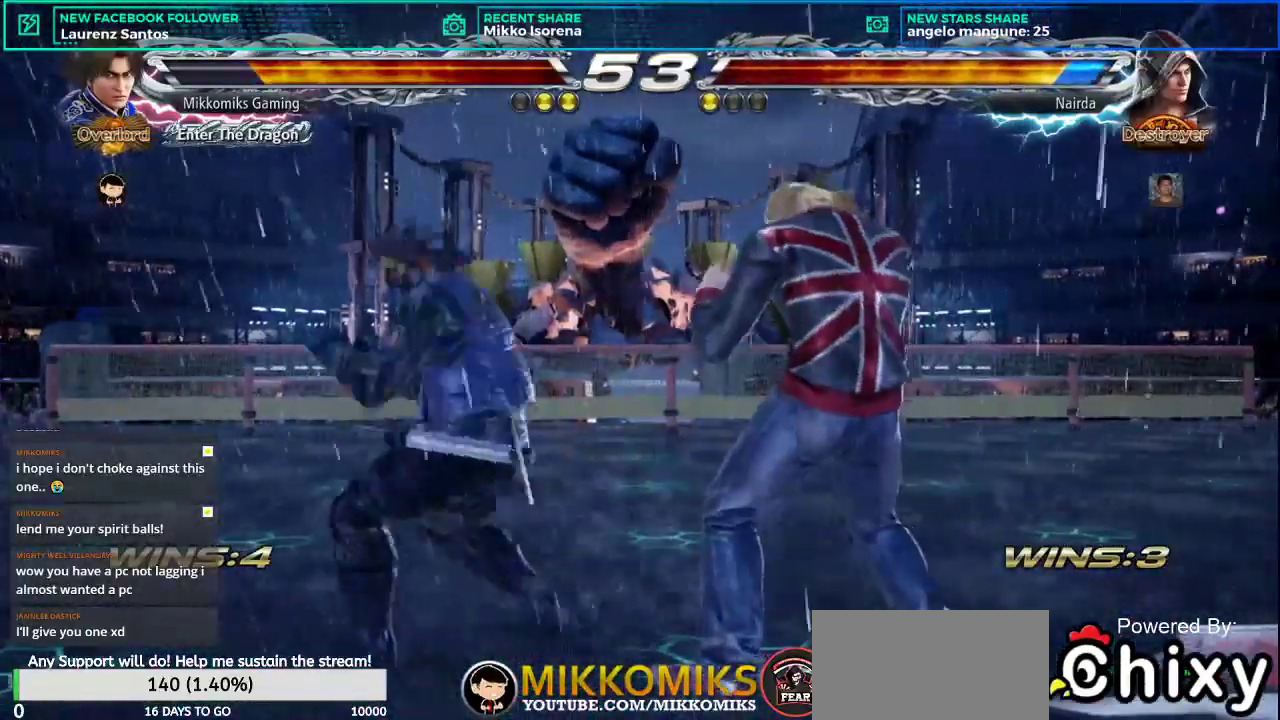
{"buttons": [], "left_stick": "center", "events": [[50, "CROSS", "up"], [83, "left_stick", "center"]]}
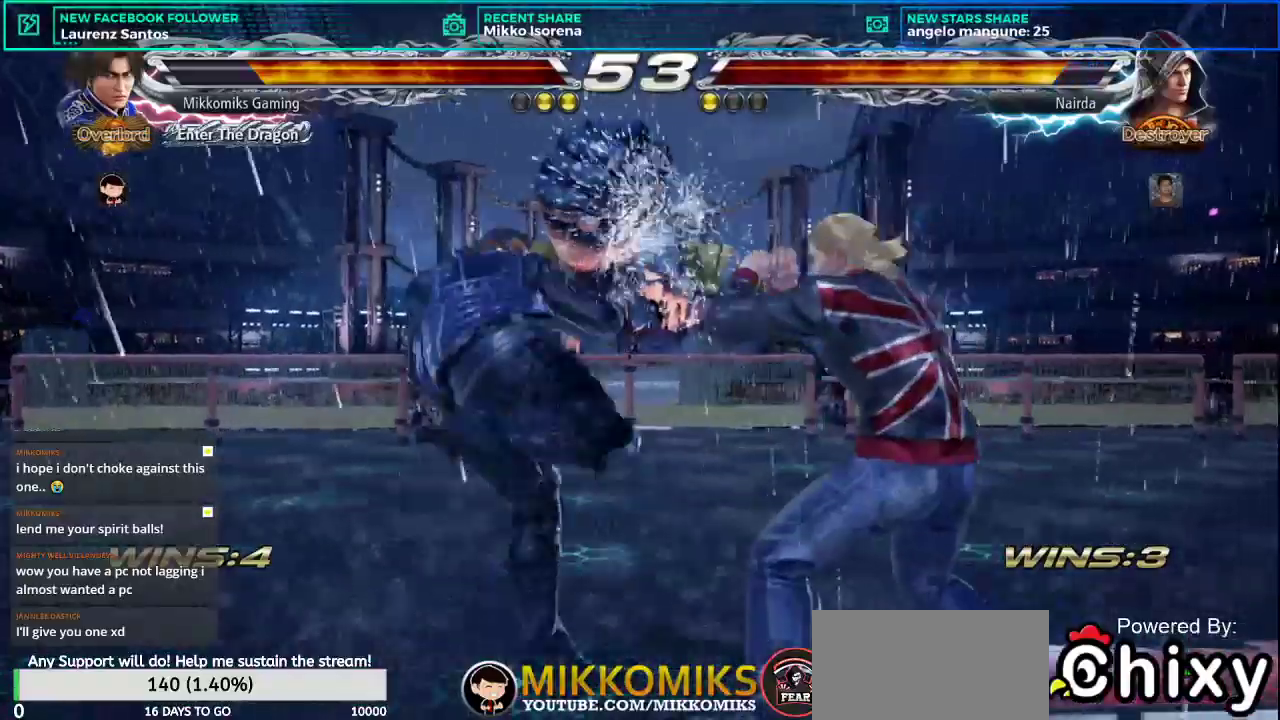
{"buttons": [], "left_stick": "left", "events": [[151, "left_stick", "left"]]}
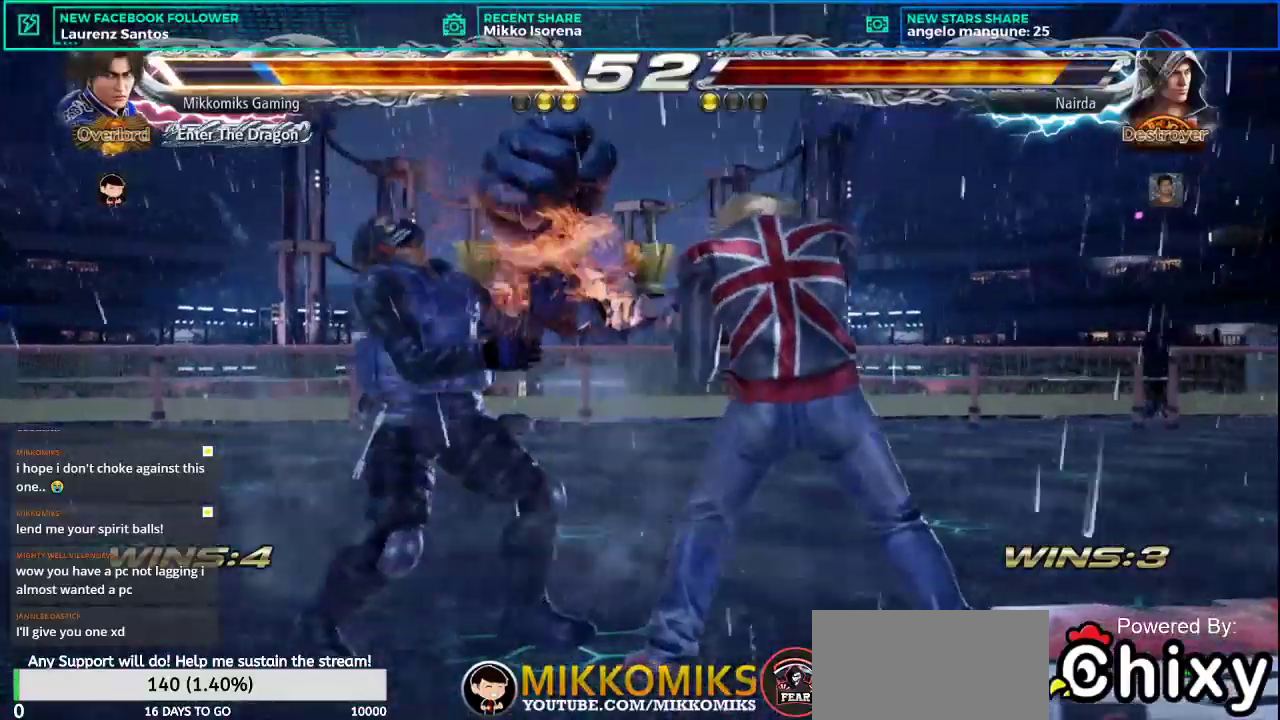
{"buttons": [], "left_stick": "left", "events": []}
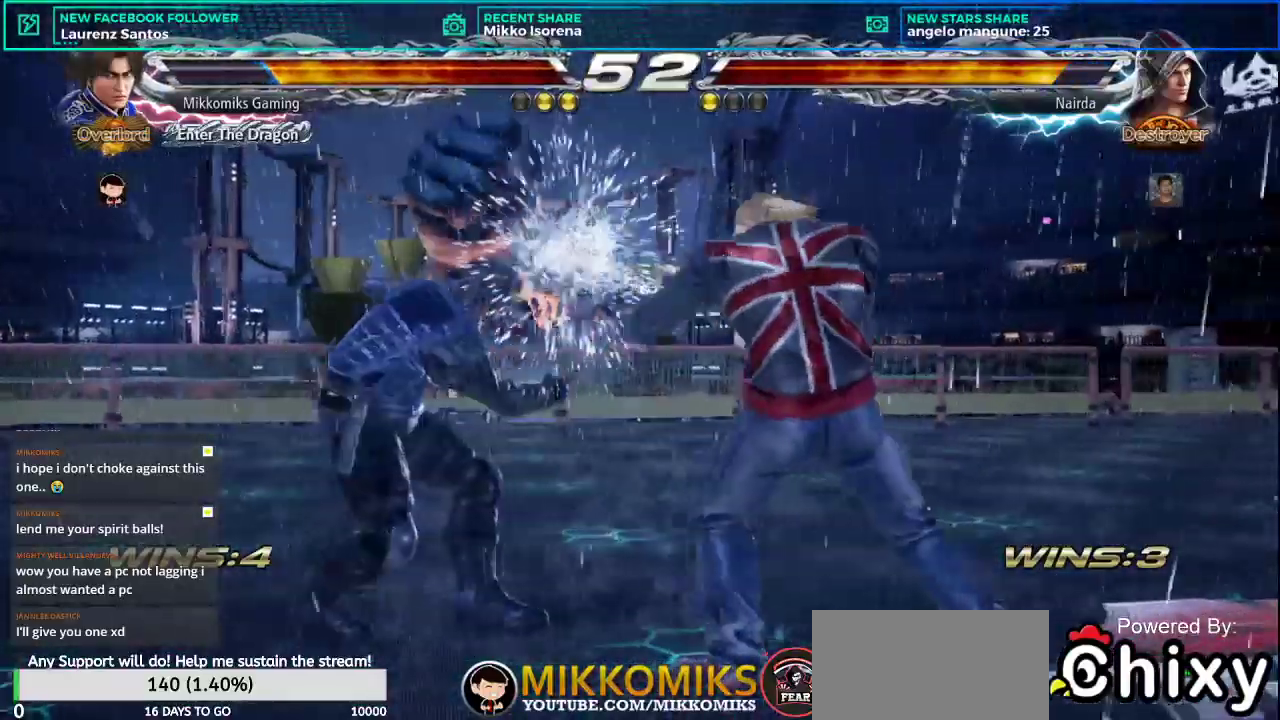
{"buttons": [], "left_stick": "left", "events": []}
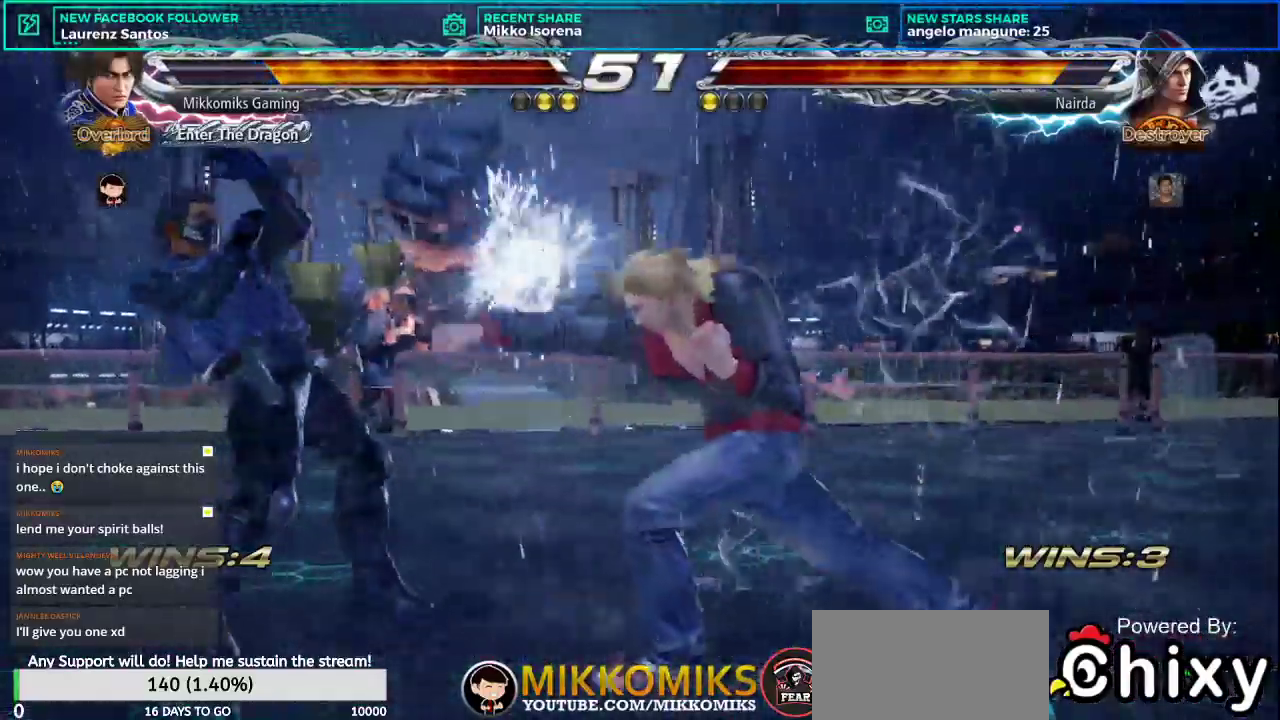
{"buttons": [], "left_stick": "down-right", "events": [[350, "left_stick", "down-right"]]}
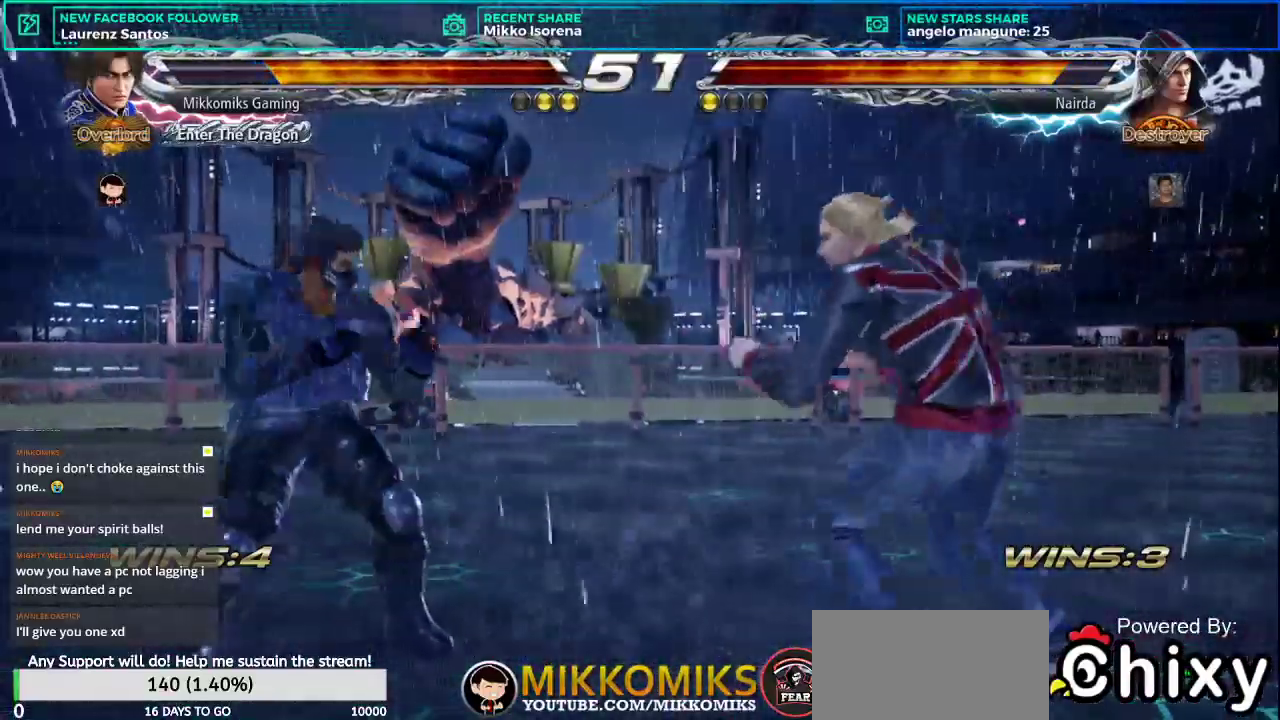
{"buttons": ["CROSS"], "left_stick": "down-right", "events": [[100, "SQUARE", "down"], [201, "L1", "down"], [284, "SQUARE", "up"], [367, "L1", "up"], [484, "CROSS", "down"]]}
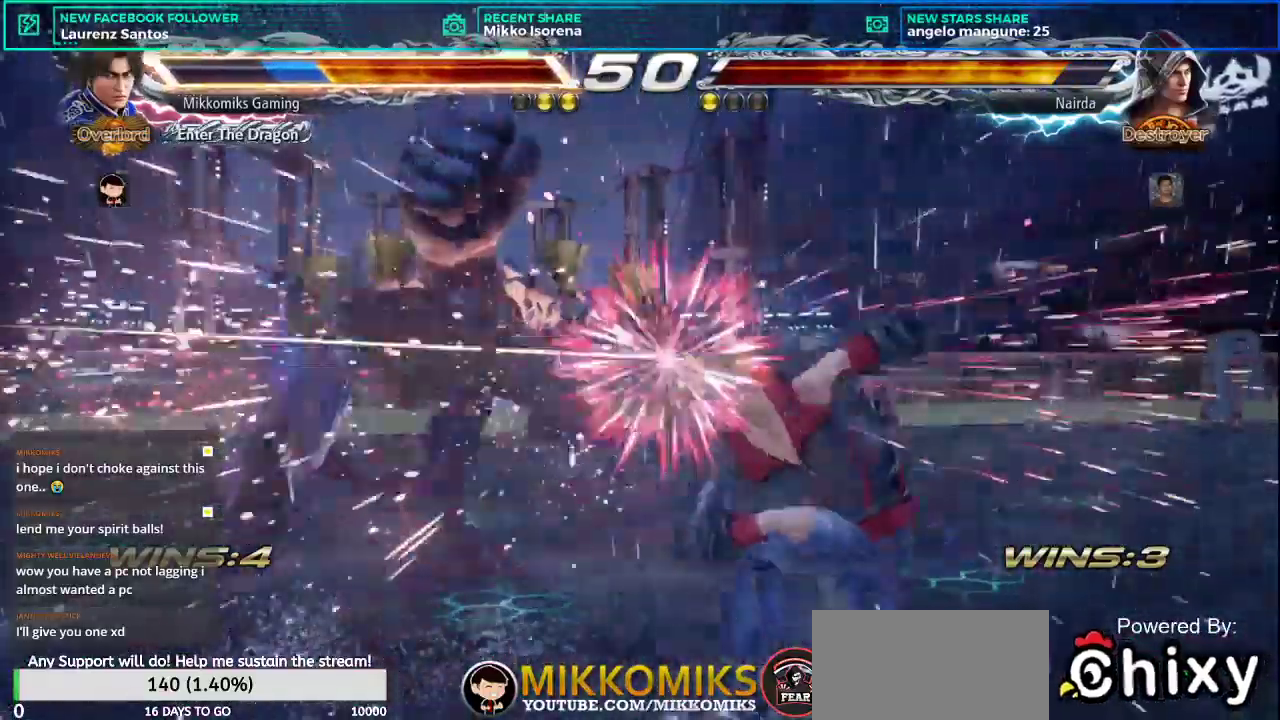
{"buttons": [], "left_stick": "center", "events": [[17, "CROSS", "up"], [100, "left_stick", "center"]]}
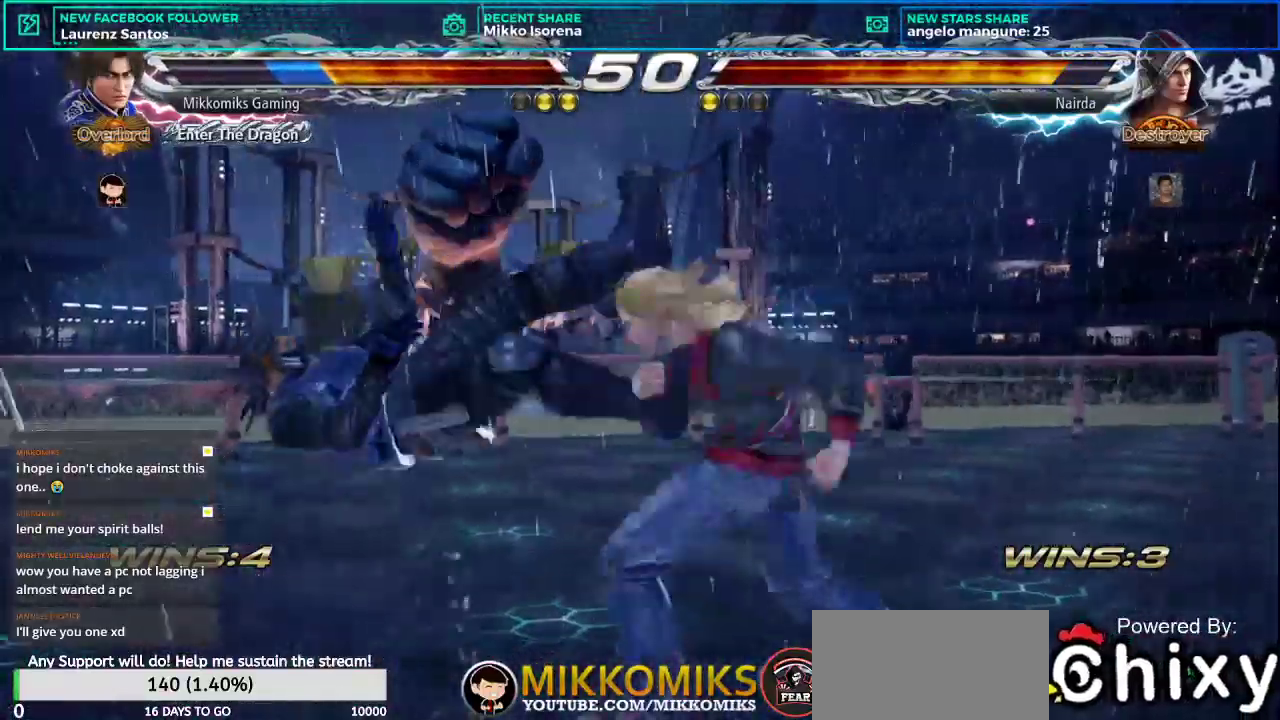
{"buttons": [], "left_stick": "center", "events": []}
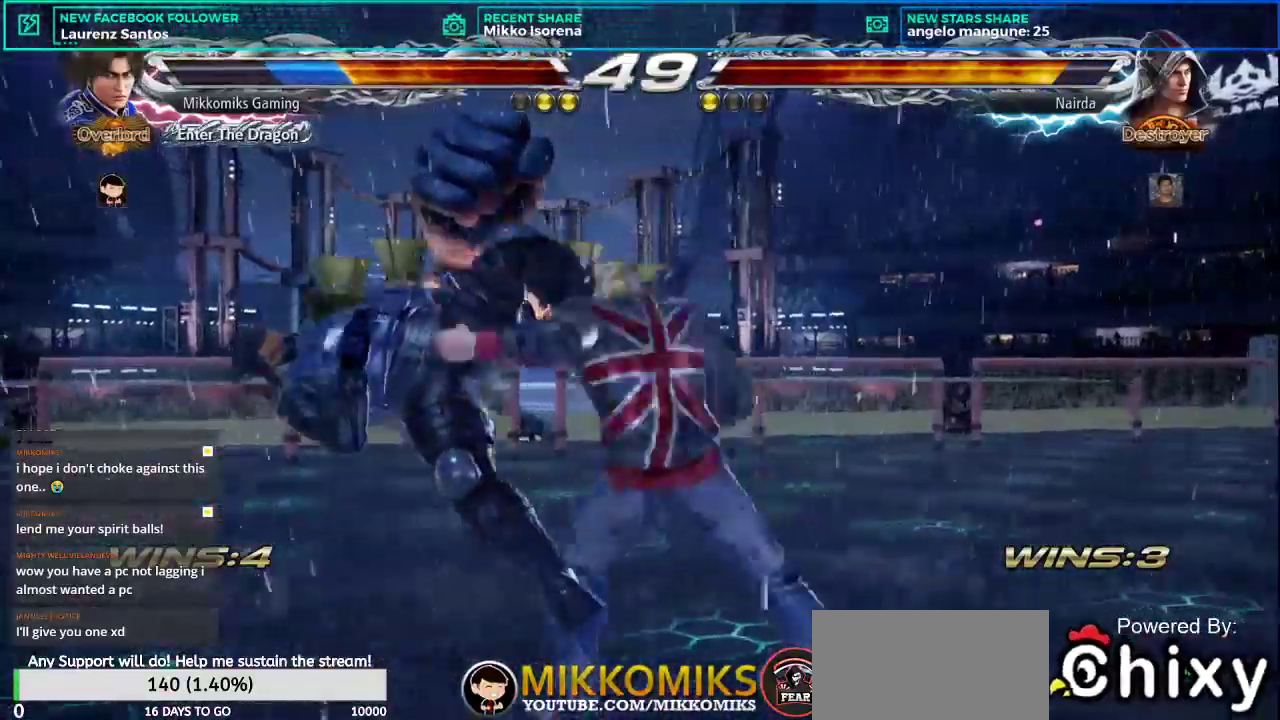
{"buttons": [], "left_stick": "center", "events": []}
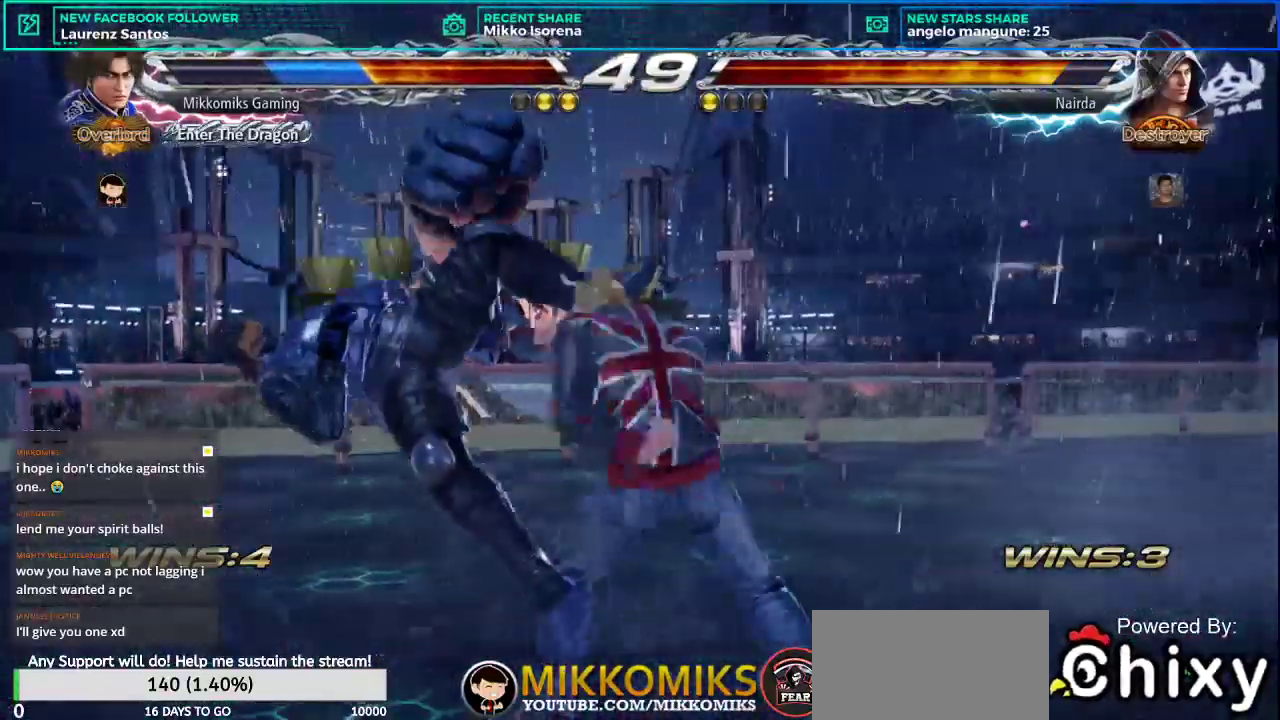
{"buttons": [], "left_stick": "center", "events": []}
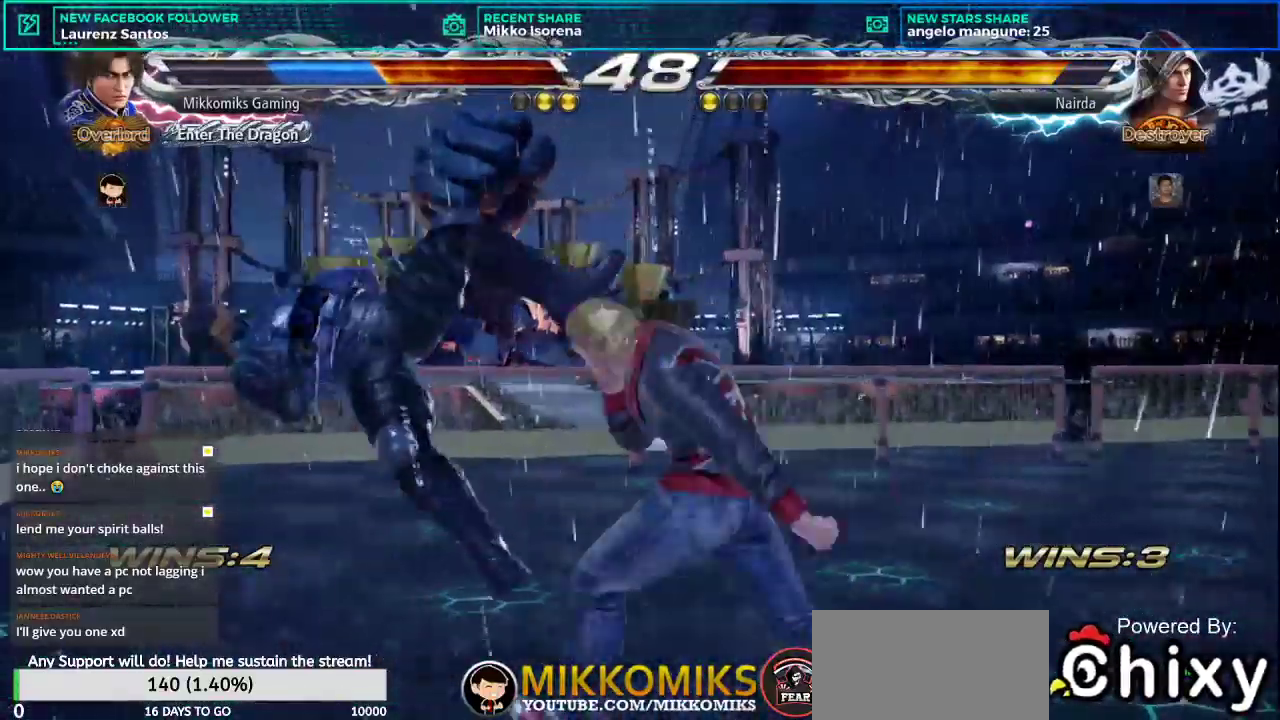
{"buttons": [], "left_stick": "center", "events": []}
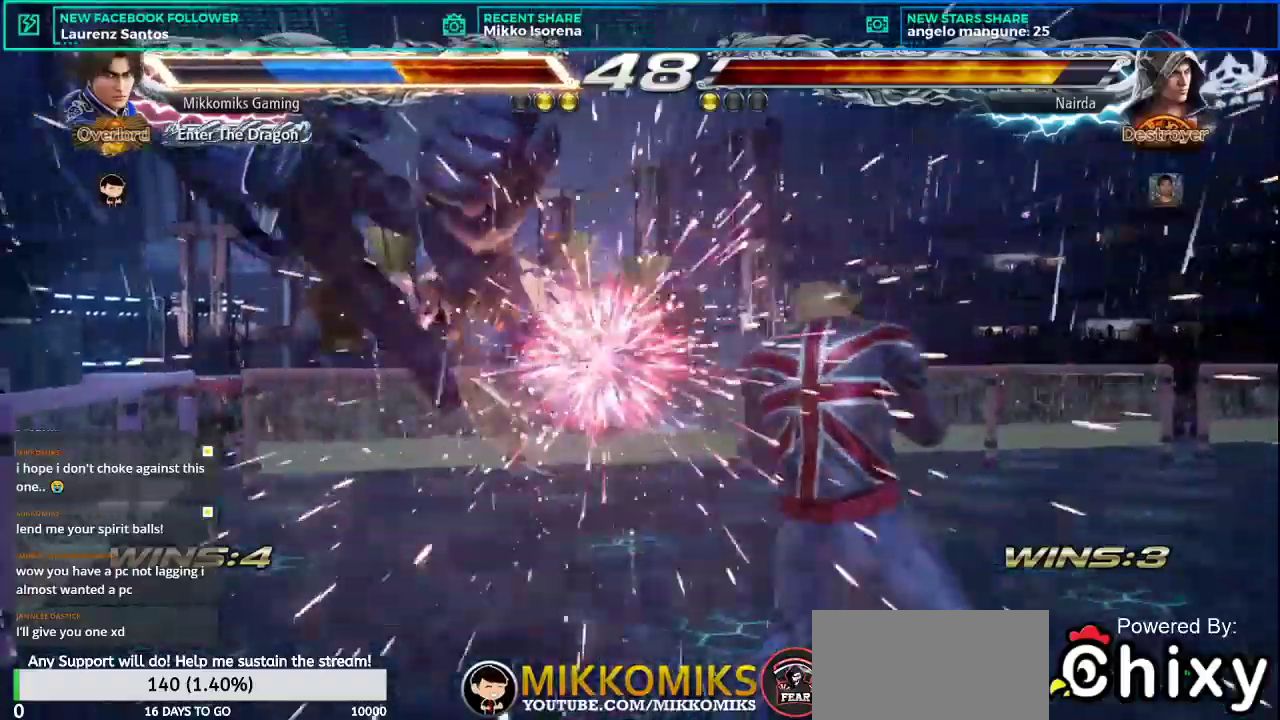
{"buttons": [], "left_stick": "center", "events": []}
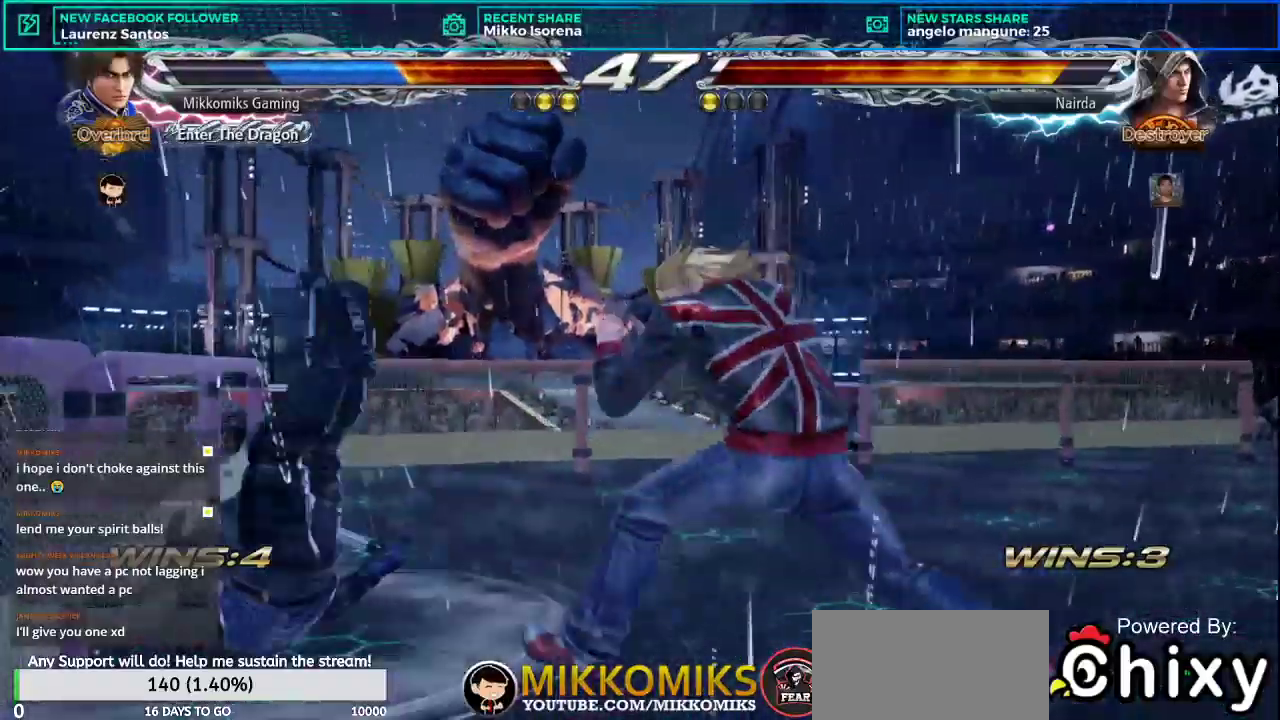
{"buttons": ["L1"], "left_stick": "left", "events": [[17, "SQUARE", "down"], [150, "L1", "down"], [167, "SQUARE", "up"], [283, "L1", "up"], [283, "SQUARE", "down"], [417, "L1", "down"], [417, "SQUARE", "up"], [434, "left_stick", "left"]]}
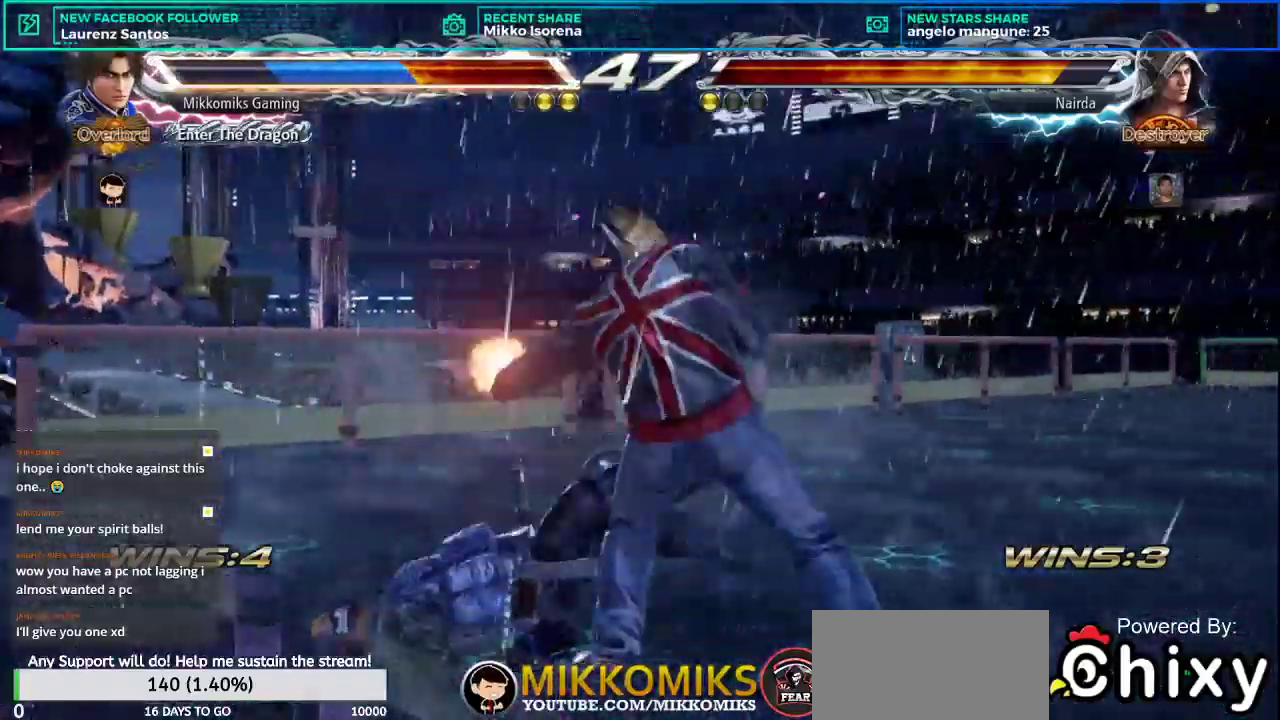
{"buttons": [], "left_stick": "left", "events": [[34, "L1", "up"], [67, "SQUARE", "down"], [151, "L1", "down"], [184, "SQUARE", "up"], [284, "L1", "up"]]}
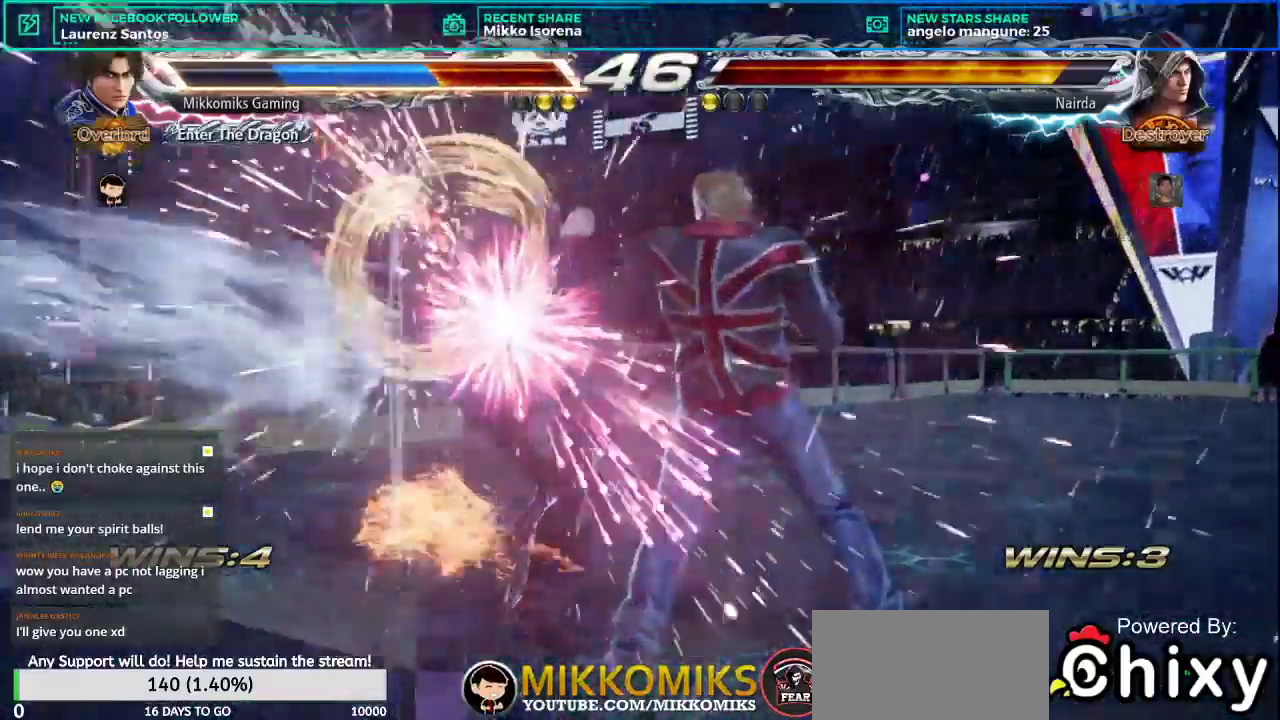
{"buttons": [], "left_stick": "center", "events": [[67, "left_stick", "center"]]}
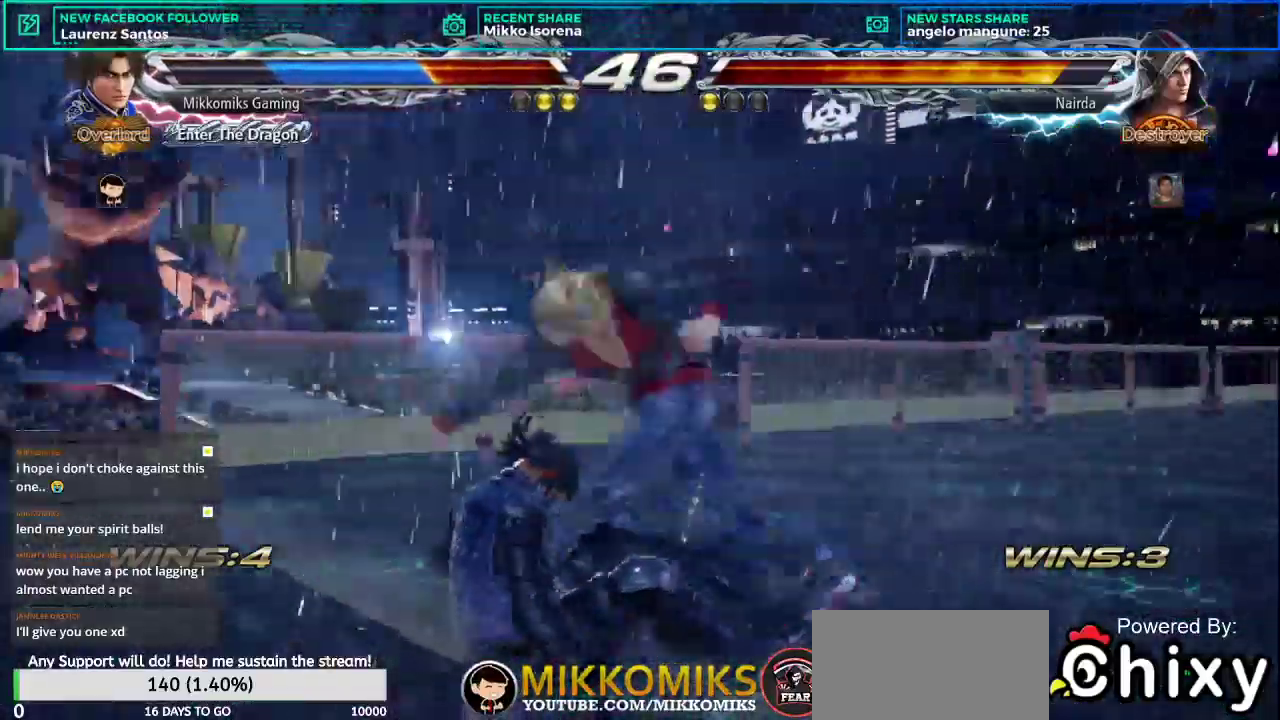
{"buttons": [], "left_stick": "center", "events": []}
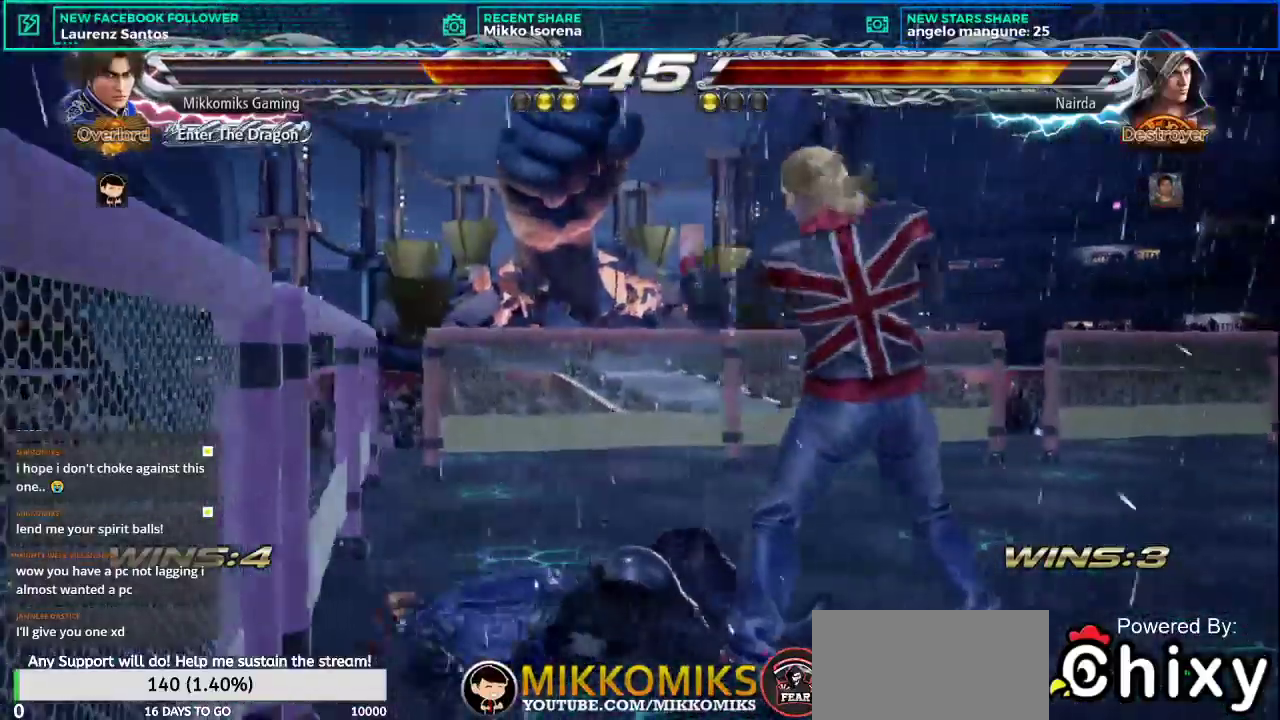
{"buttons": ["SQUARE", "L1"], "left_stick": "center", "events": [[67, "left_stick", "right"], [317, "left_stick", "center"], [417, "L1", "down"], [417, "SQUARE", "down"]]}
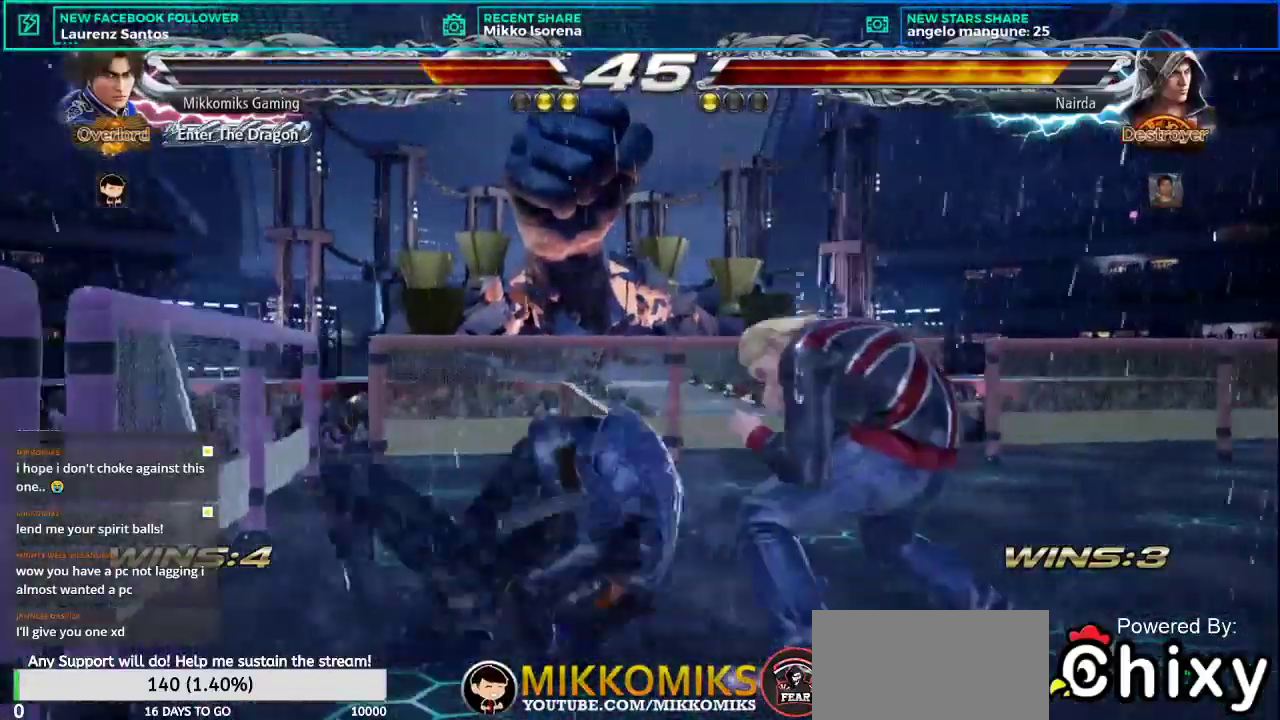
{"buttons": [], "left_stick": "center", "events": [[34, "L1", "up"], [50, "SQUARE", "up"]]}
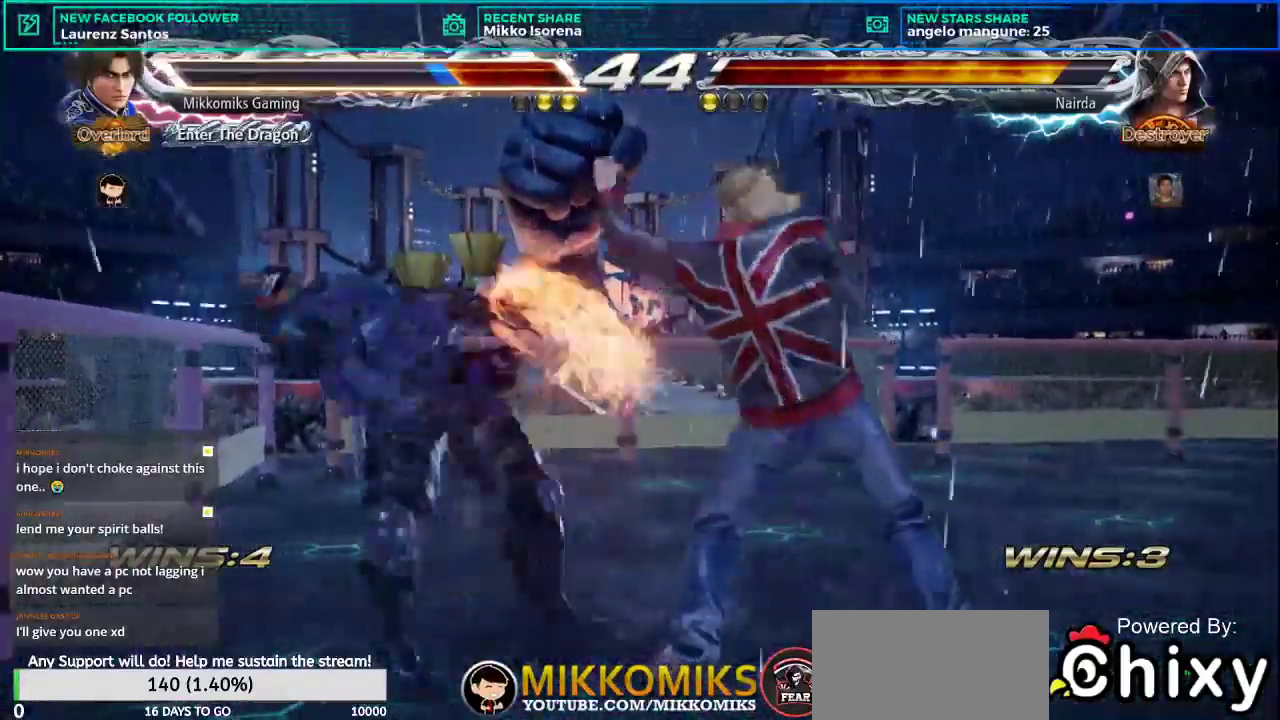
{"buttons": ["SQUARE"], "left_stick": "left", "events": [[384, "left_stick", "left"], [434, "SQUARE", "down"]]}
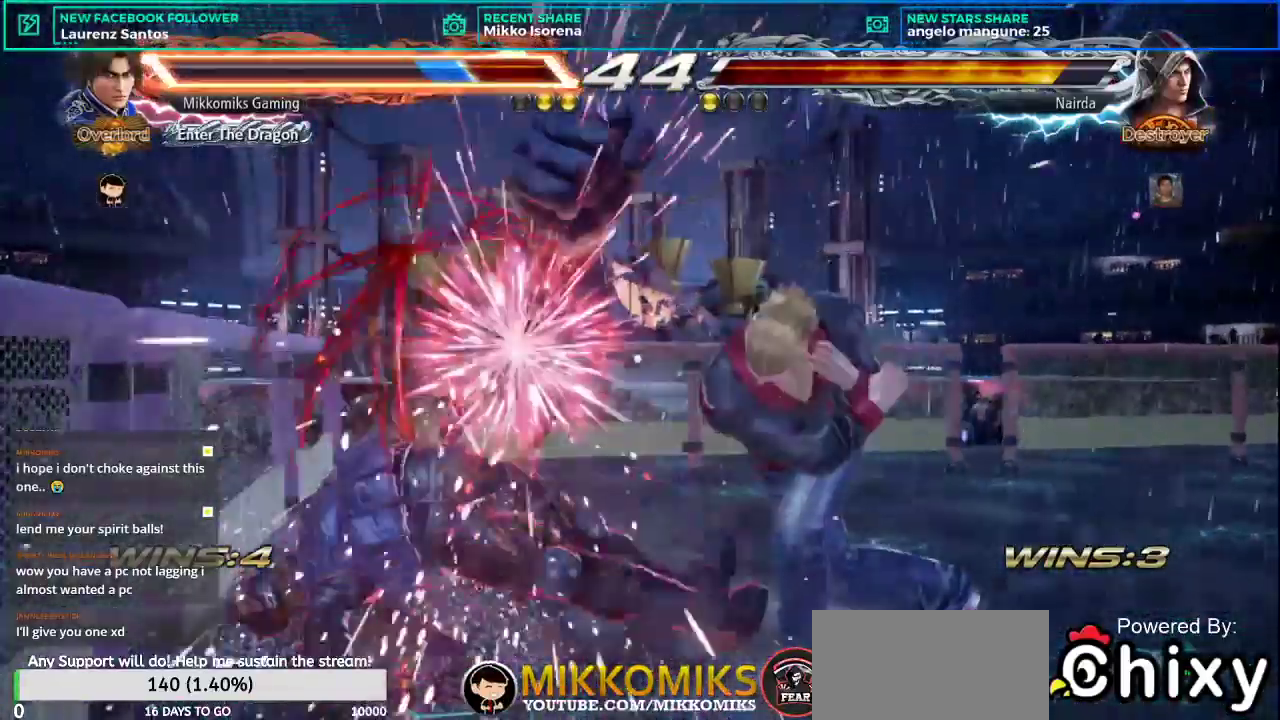
{"buttons": [], "left_stick": "left", "events": [[50, "L1", "down"], [50, "SQUARE", "up"], [184, "L1", "up"], [201, "SQUARE", "down"], [317, "L1", "down"], [317, "SQUARE", "up"], [401, "L1", "up"]]}
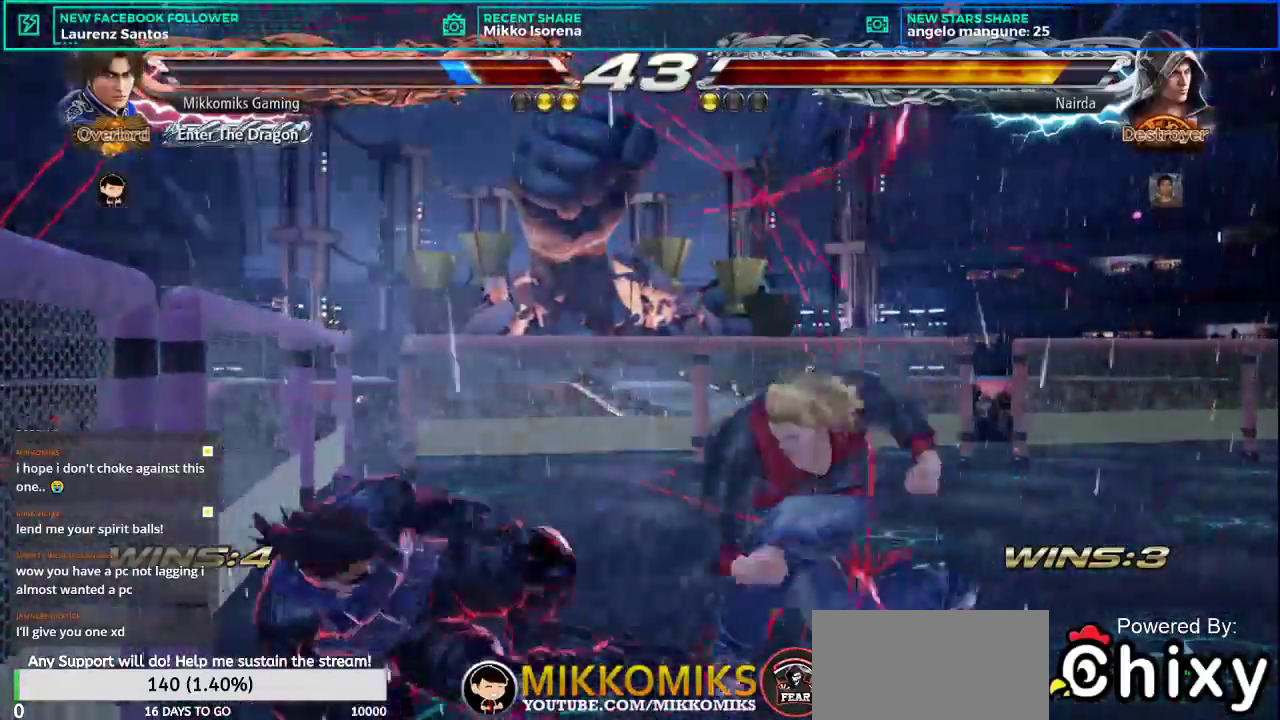
{"buttons": [], "left_stick": "left", "events": []}
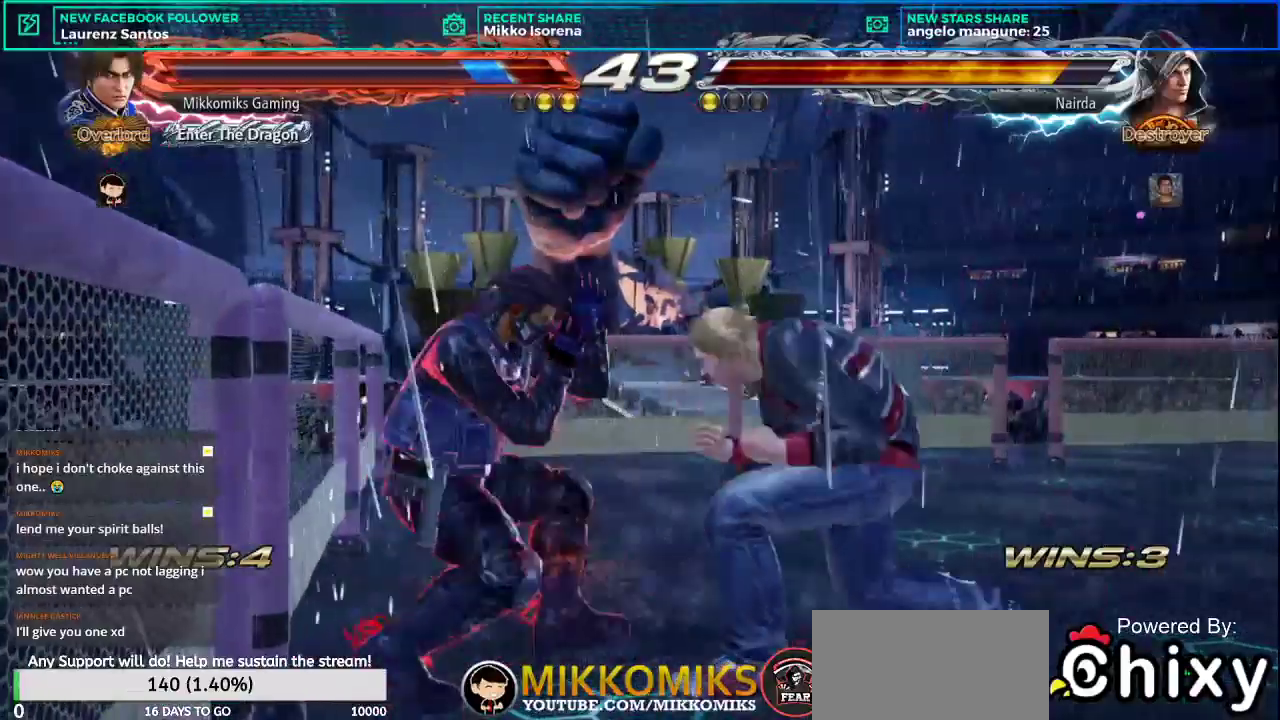
{"buttons": ["CROSS"], "left_stick": "down-left", "events": [[67, "left_stick", "down-left"], [84, "CROSS", "down"], [201, "CROSS", "up"], [267, "CROSS", "down"], [367, "CROSS", "up"], [417, "CROSS", "down"]]}
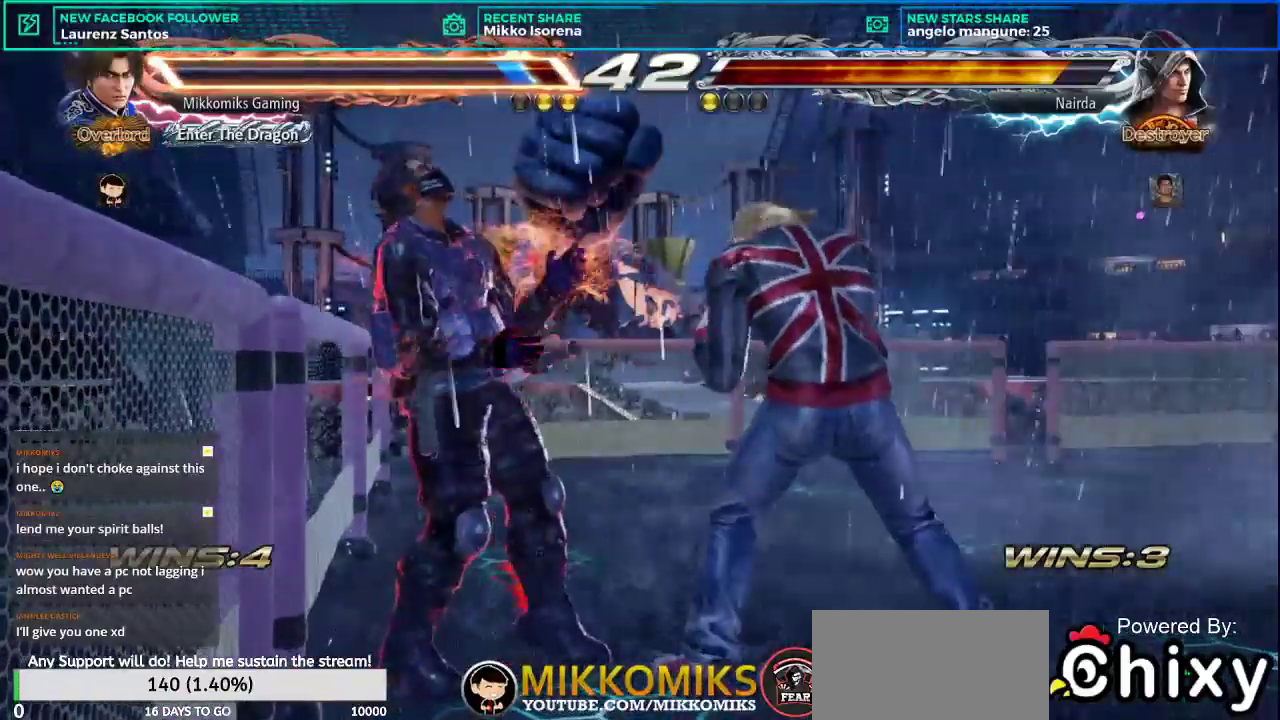
{"buttons": [], "left_stick": "left", "events": [[33, "CROSS", "up"], [100, "CROSS", "down"], [117, "left_stick", "center"], [150, "CROSS", "up"], [217, "left_stick", "left"]]}
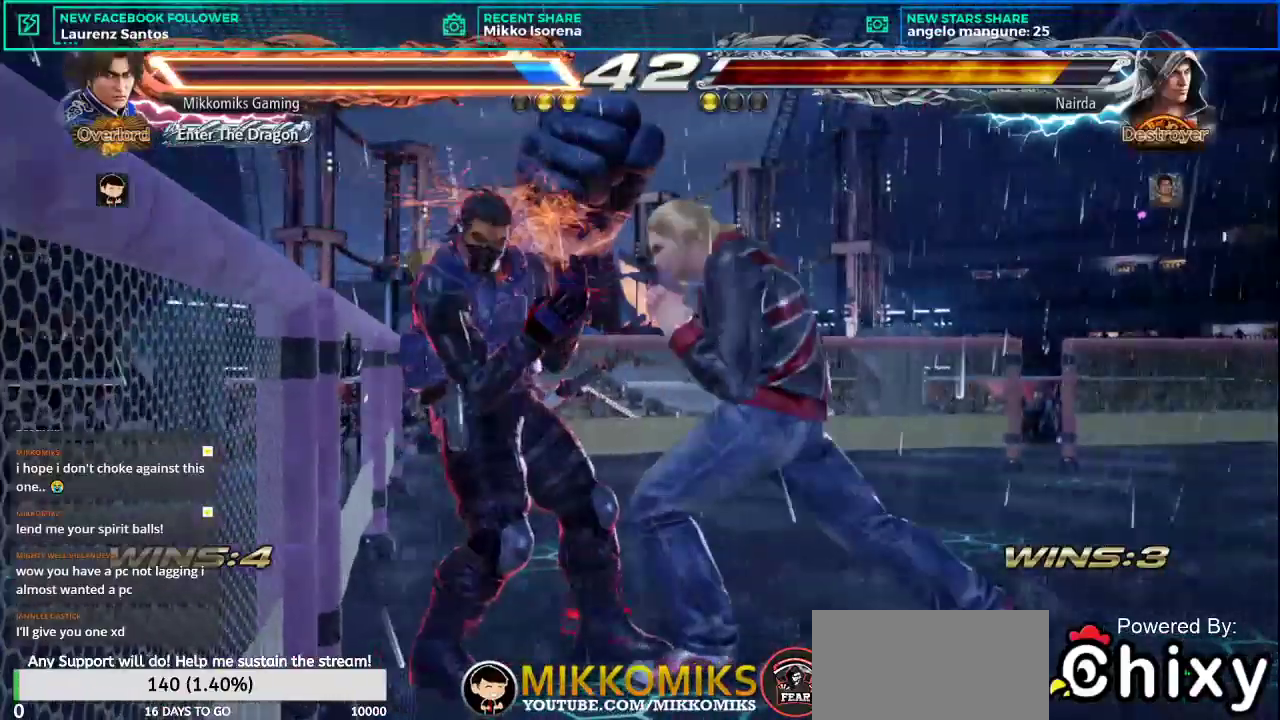
{"buttons": [], "left_stick": "left", "events": []}